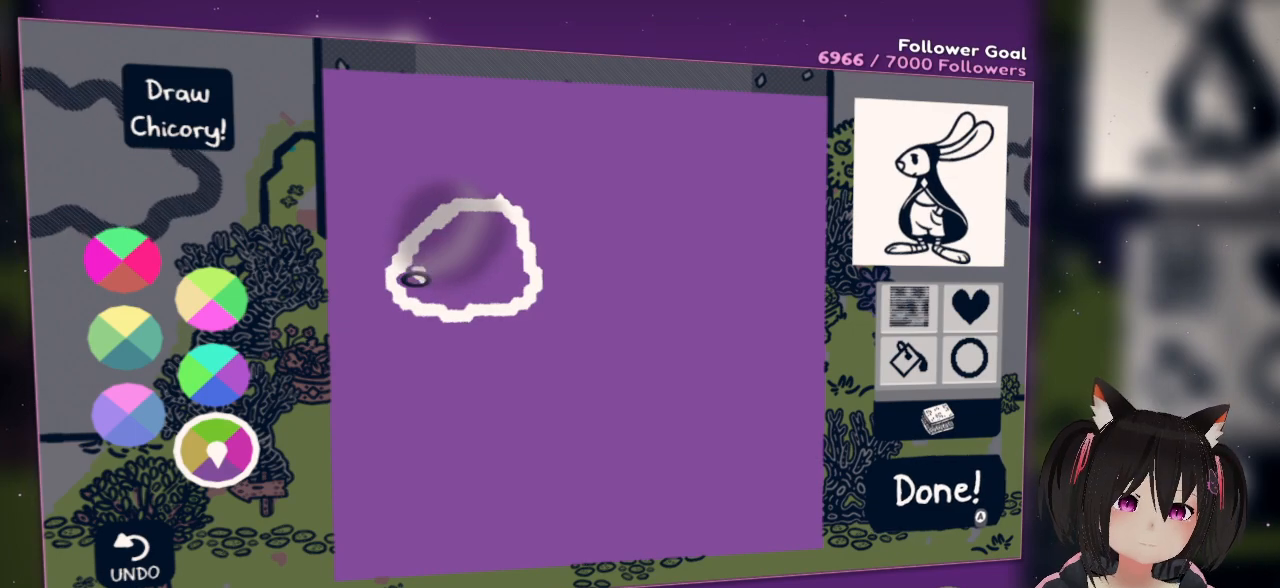
Gameplay with a controller (Nintendo layout); each line is a JSON object with the inputs held at the frame after it. "events" lists button and stick changes between this image and that frame as [ms after this image, input, new state], when the widget could be followed in between. Not read: L1 R1.
{"buttons": [], "left_stick": "center", "right_stick": "center", "events": []}
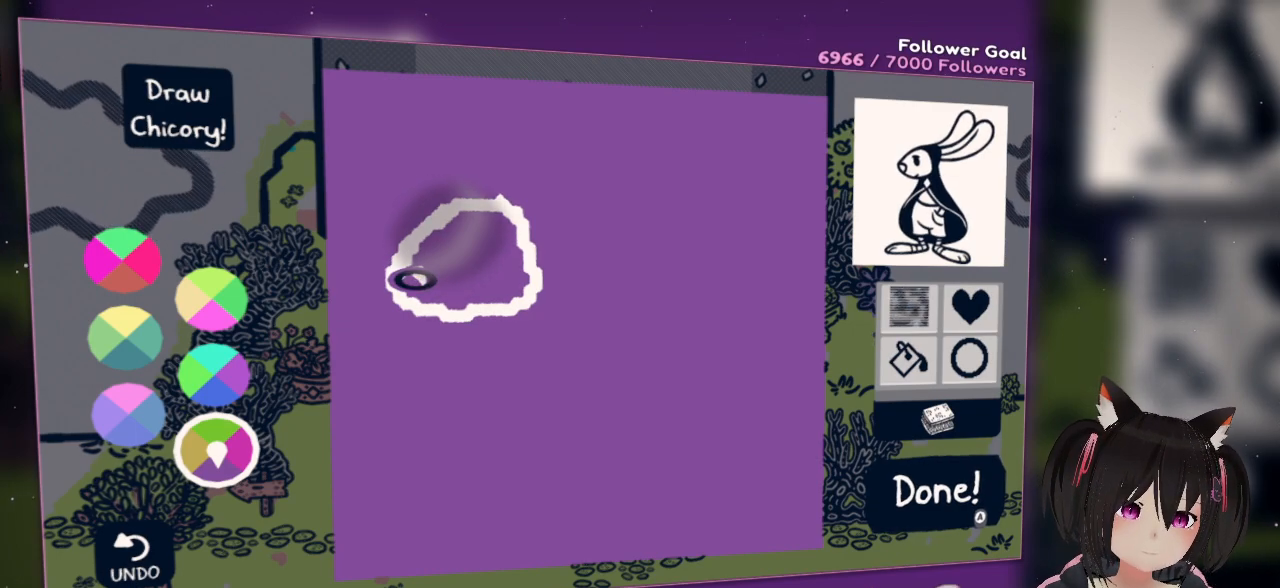
{"buttons": ["L2"], "left_stick": "center", "right_stick": "up-right", "events": [[167, "L2", "down"], [383, "right_stick", "up-right"]]}
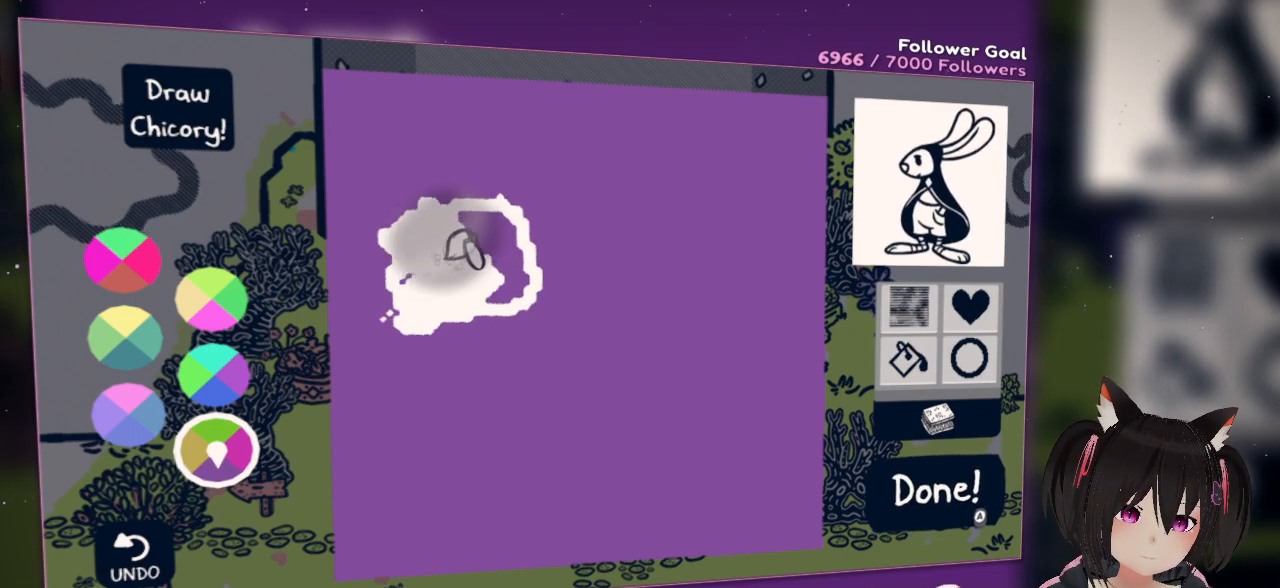
{"buttons": [], "left_stick": "center", "right_stick": "center", "events": [[133, "right_stick", "center"], [217, "L2", "up"]]}
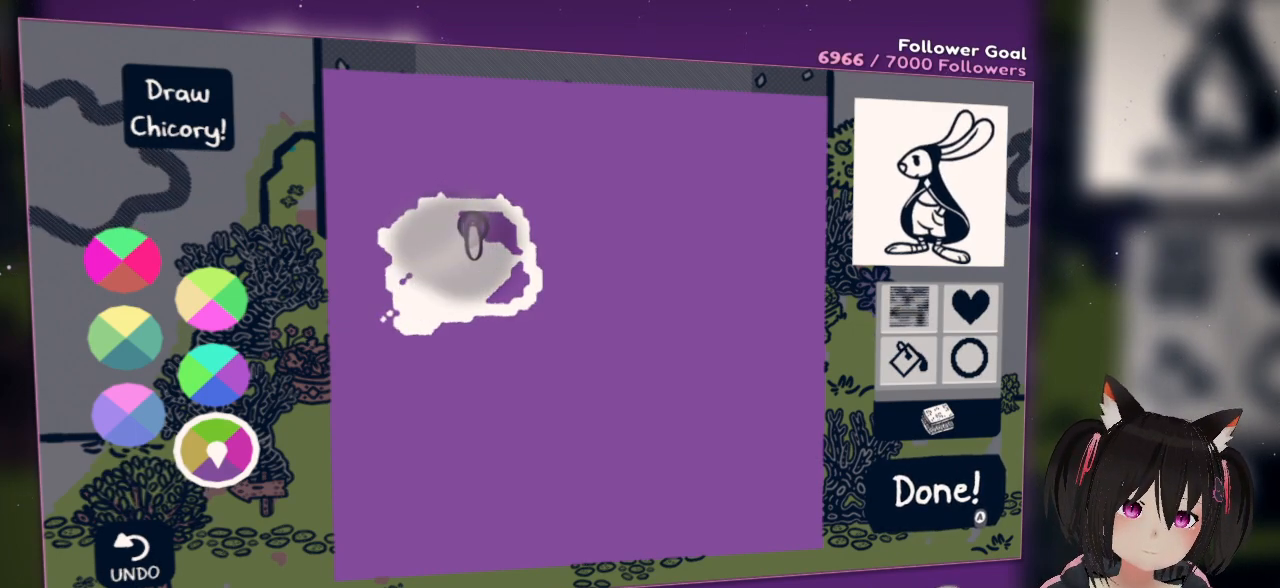
{"buttons": [], "left_stick": "center", "right_stick": "center", "events": []}
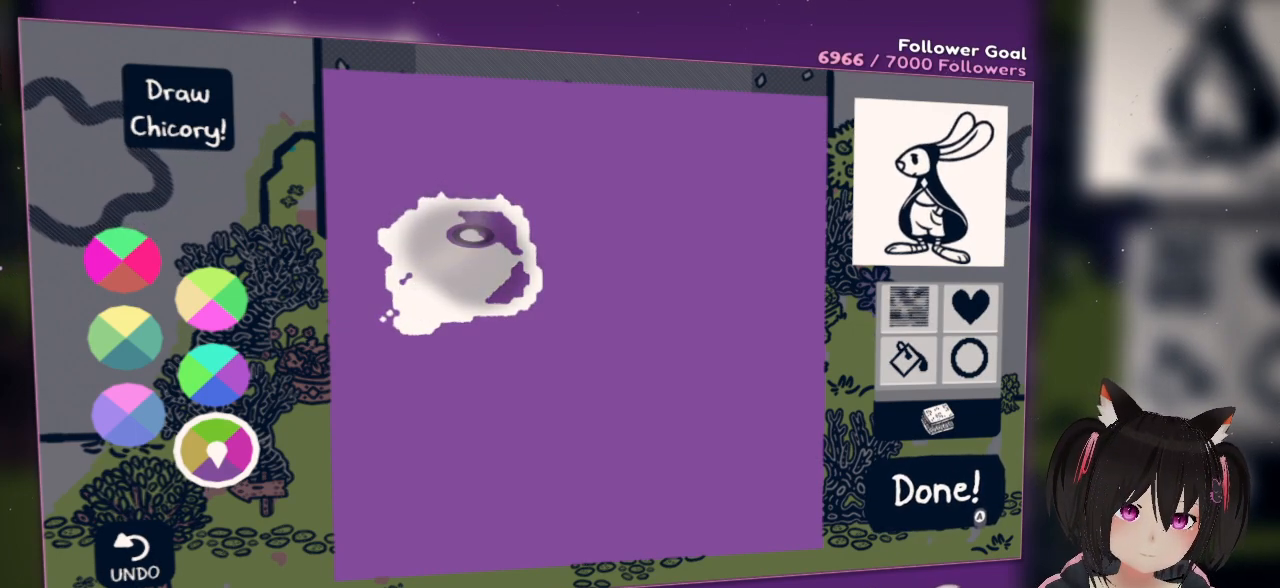
{"buttons": ["X"], "left_stick": "center", "right_stick": "center", "events": [[417, "X", "down"]]}
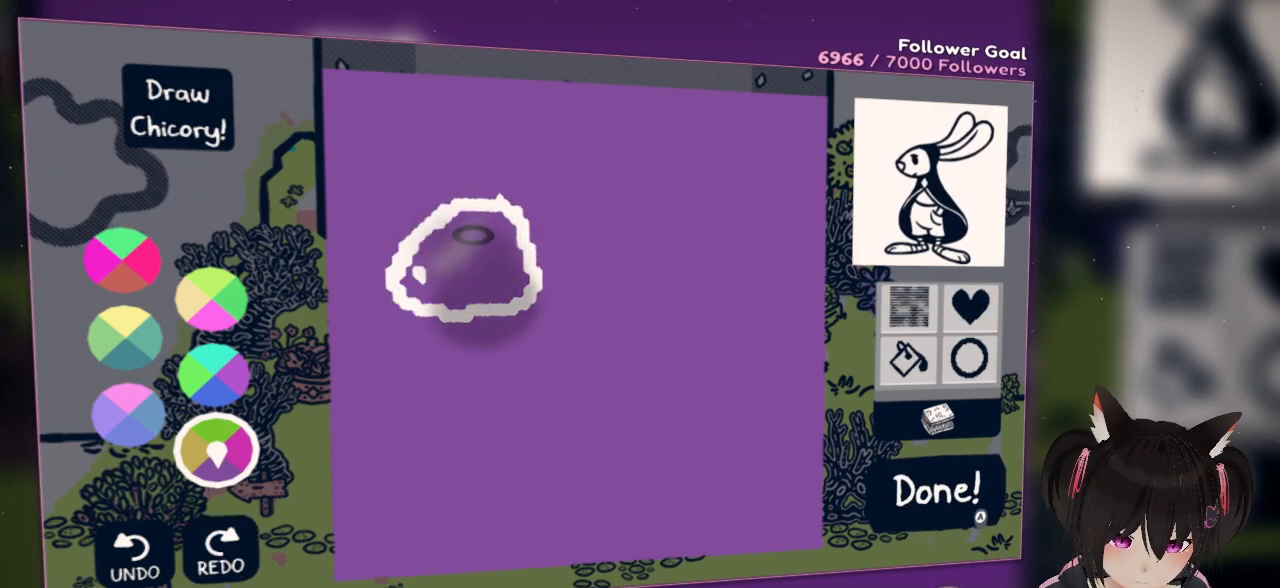
{"buttons": [], "left_stick": "center", "right_stick": "down-left", "events": [[33, "X", "up"], [417, "right_stick", "down-left"]]}
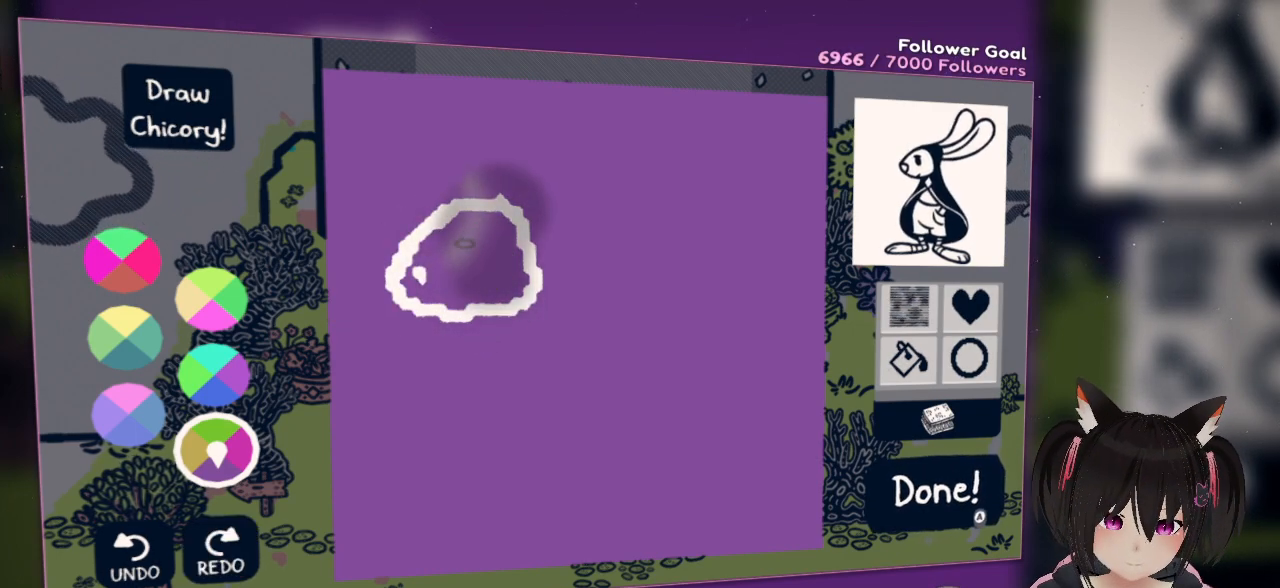
{"buttons": ["L2"], "left_stick": "center", "right_stick": "down", "events": [[333, "right_stick", "center"], [383, "L2", "down"], [450, "right_stick", "down"]]}
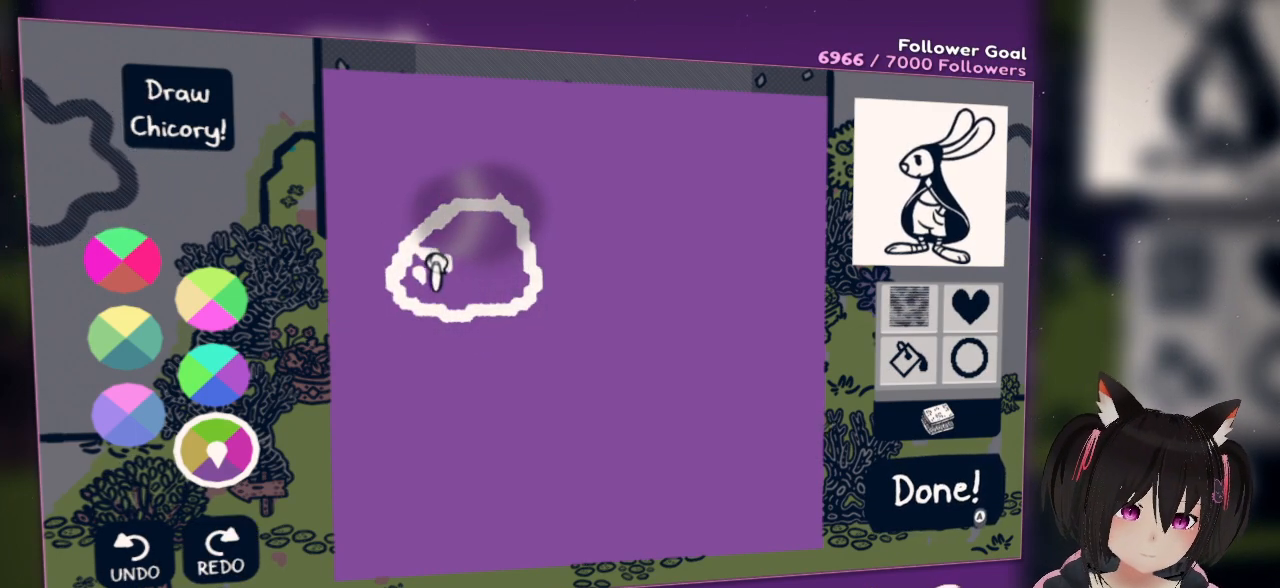
{"buttons": ["L2"], "left_stick": "center", "right_stick": "down-left", "events": [[17, "right_stick", "down-left"], [267, "right_stick", "center"], [367, "right_stick", "down-left"]]}
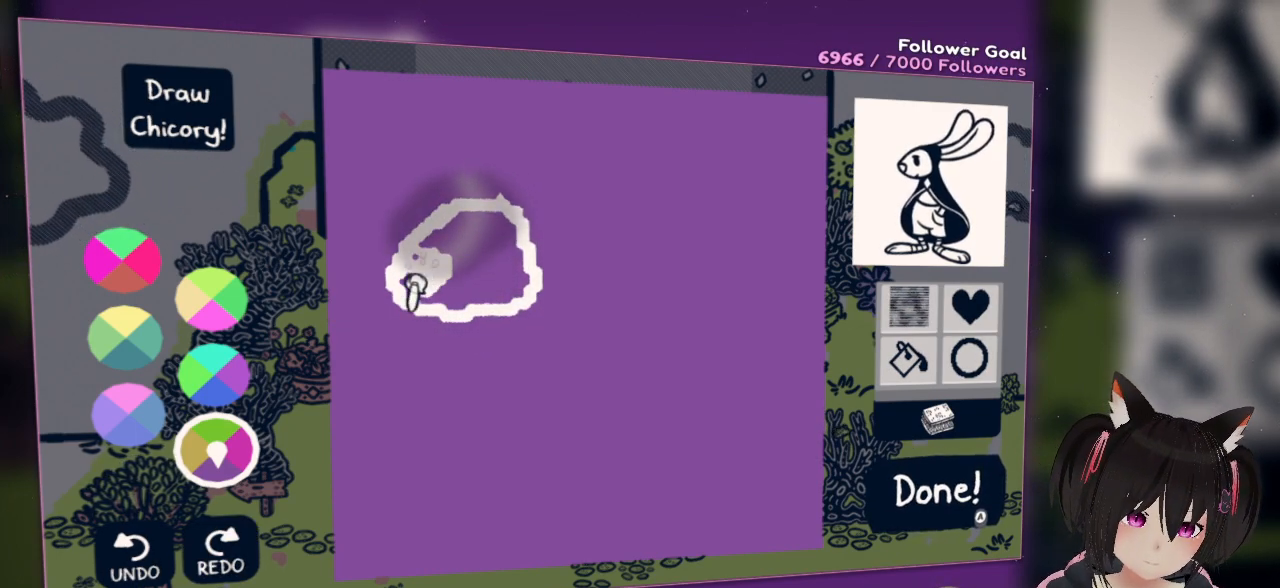
{"buttons": ["L2"], "left_stick": "center", "right_stick": "up-right", "events": [[250, "right_stick", "center"], [350, "right_stick", "up-right"]]}
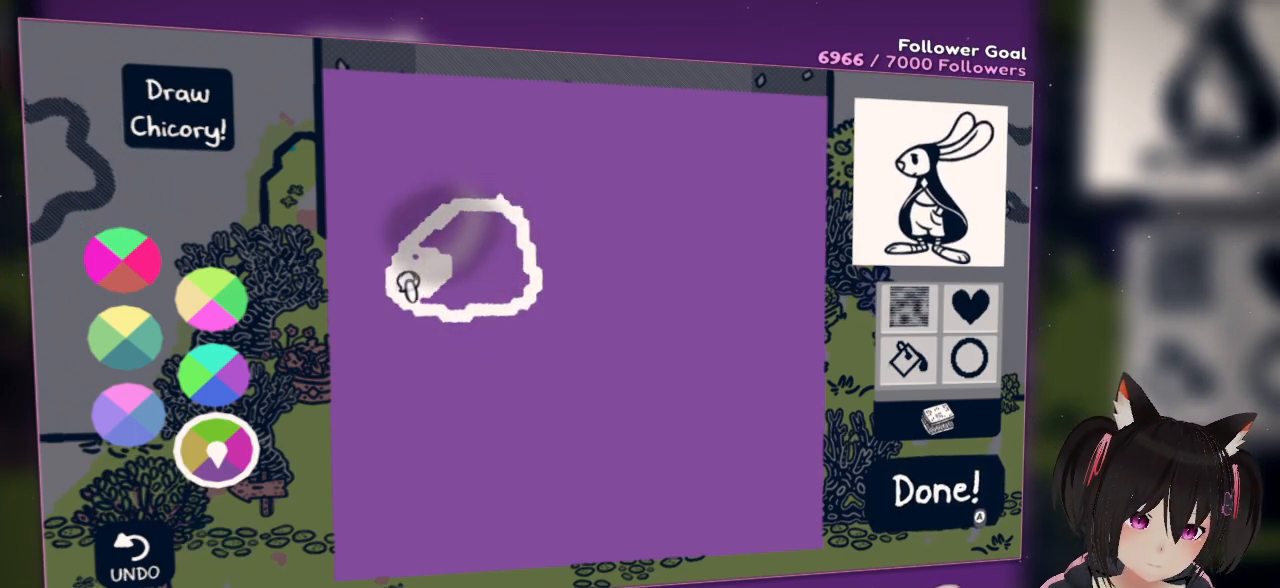
{"buttons": ["L2"], "left_stick": "center", "right_stick": "right", "events": [[500, "right_stick", "right"]]}
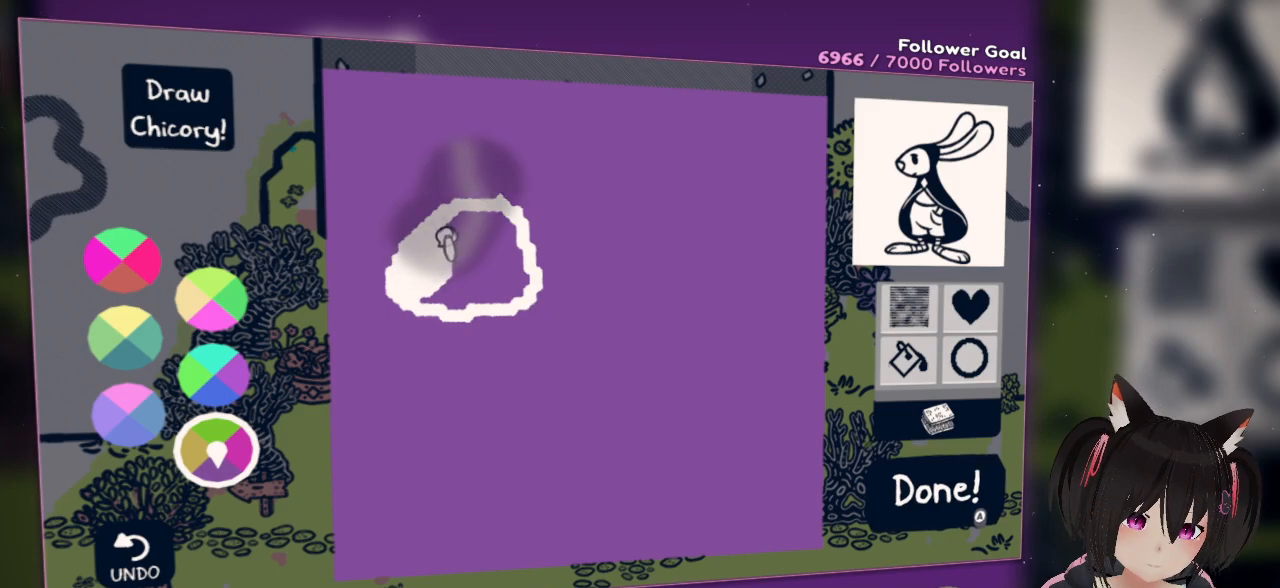
{"buttons": ["L2"], "left_stick": "center", "right_stick": "up-right", "events": [[317, "right_stick", "up-right"]]}
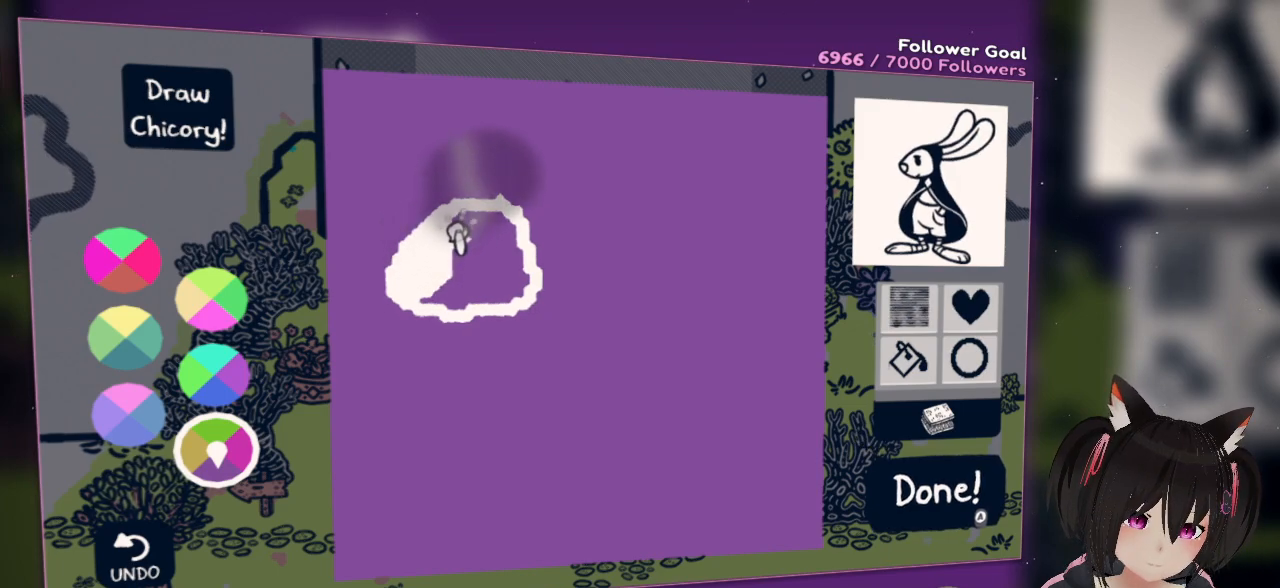
{"buttons": ["L2"], "left_stick": "center", "right_stick": "right", "events": [[467, "right_stick", "right"]]}
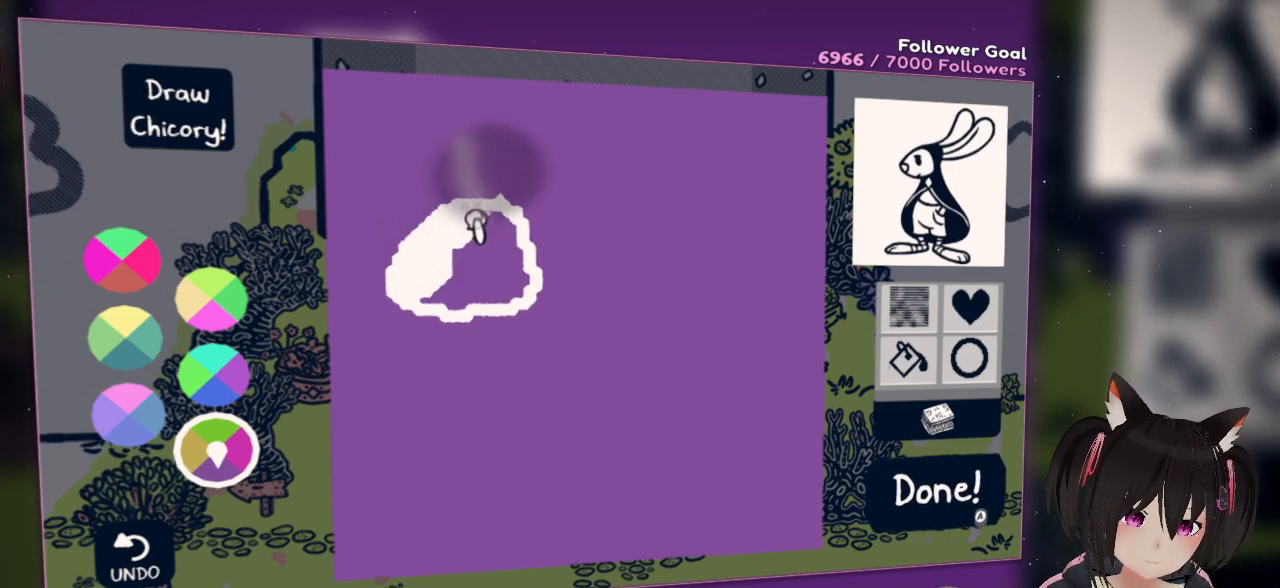
{"buttons": ["L2"], "left_stick": "center", "right_stick": "right", "events": []}
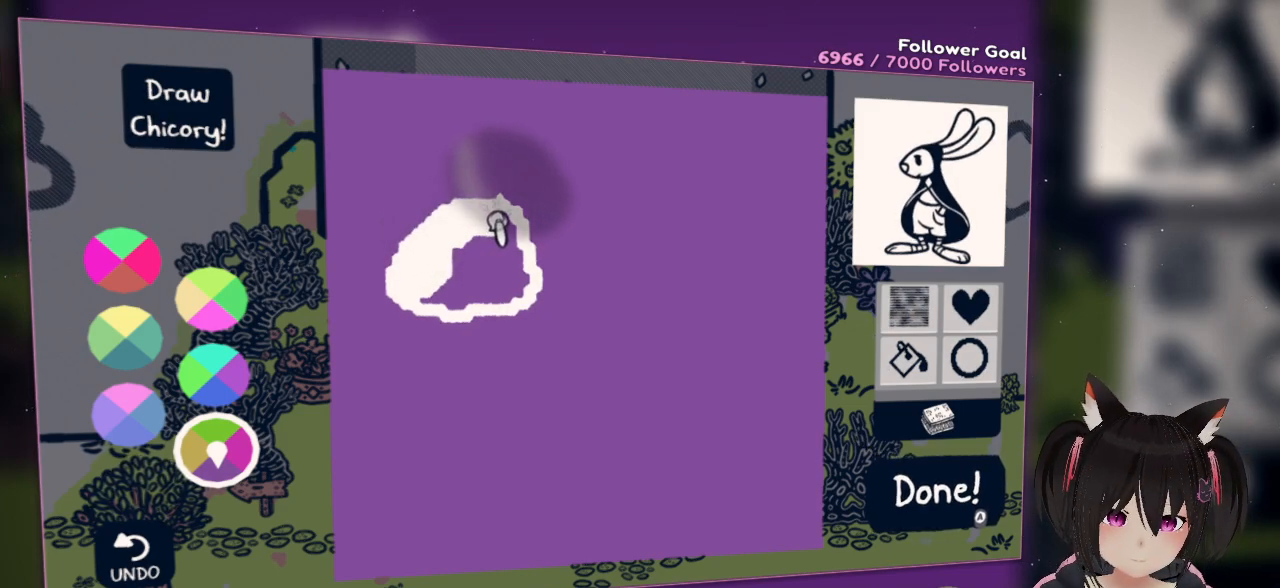
{"buttons": ["L2"], "left_stick": "center", "right_stick": "down", "events": [[167, "right_stick", "down-right"], [400, "right_stick", "down"]]}
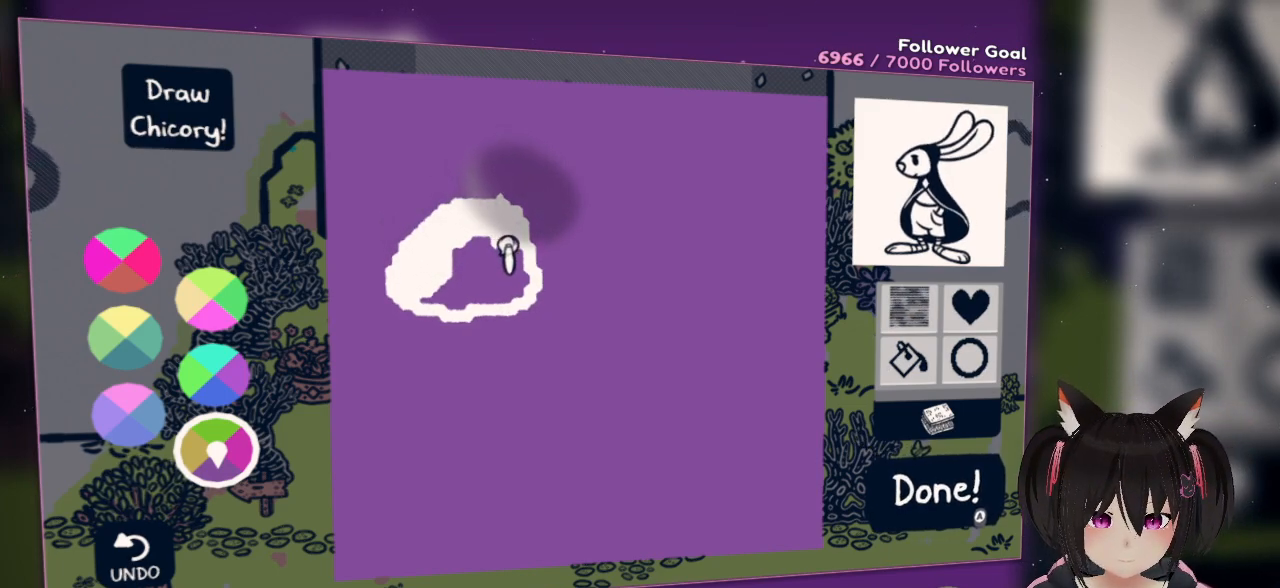
{"buttons": ["L2"], "left_stick": "center", "right_stick": "down", "events": []}
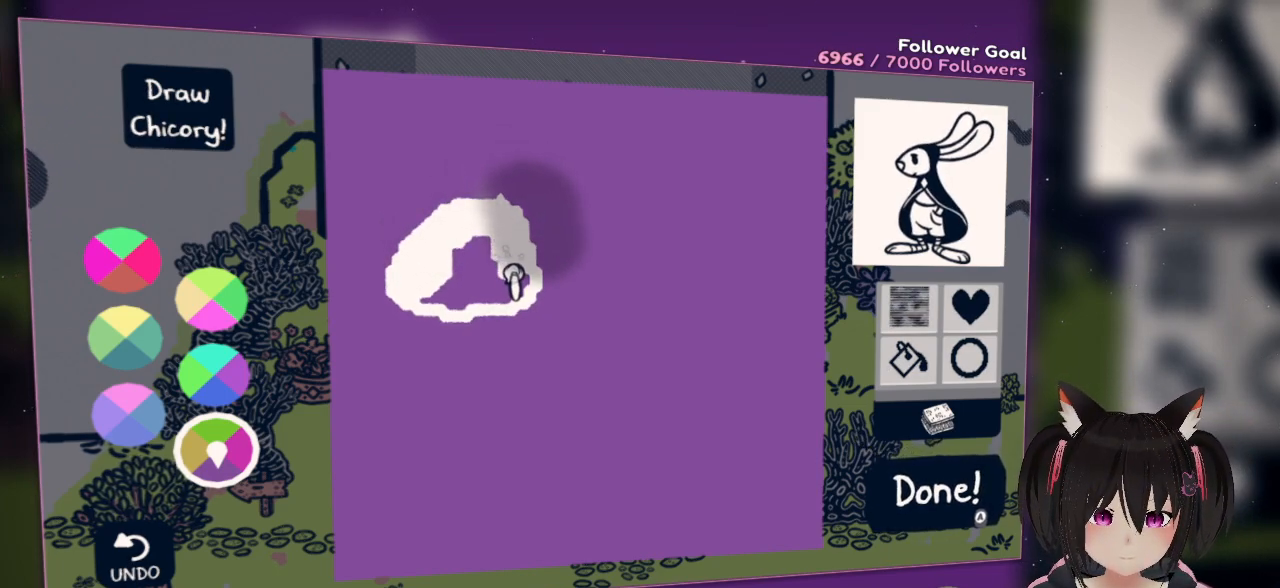
{"buttons": ["L2"], "left_stick": "center", "right_stick": "down", "events": []}
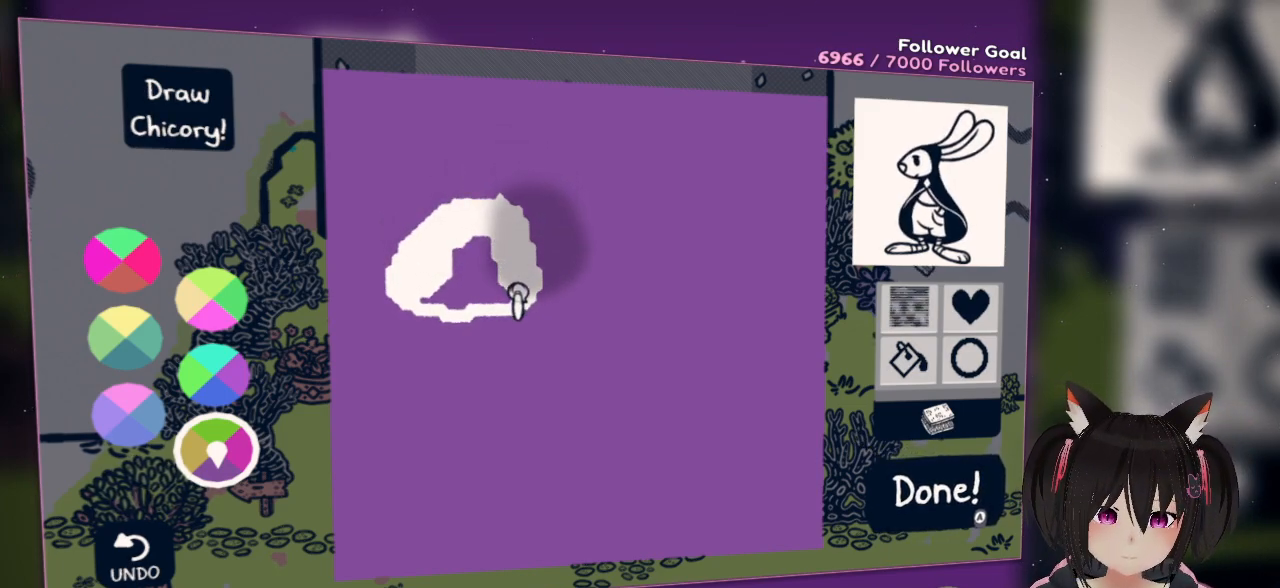
{"buttons": ["L2"], "left_stick": "center", "right_stick": "left", "events": [[167, "right_stick", "down-left"], [417, "right_stick", "left"]]}
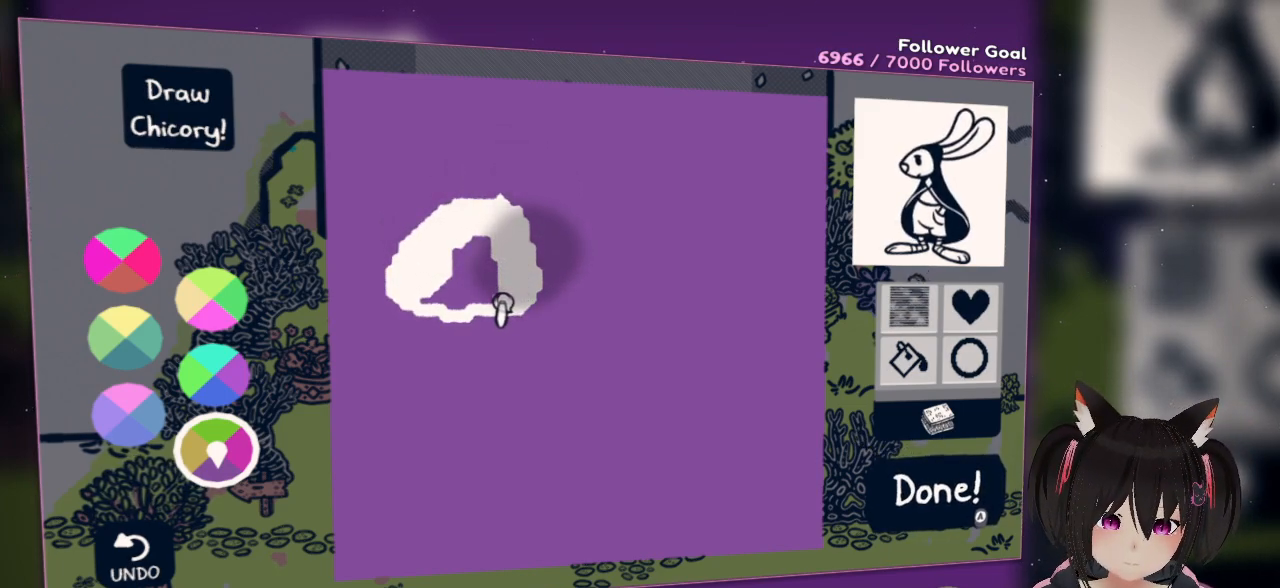
{"buttons": ["L2"], "left_stick": "center", "right_stick": "left", "events": []}
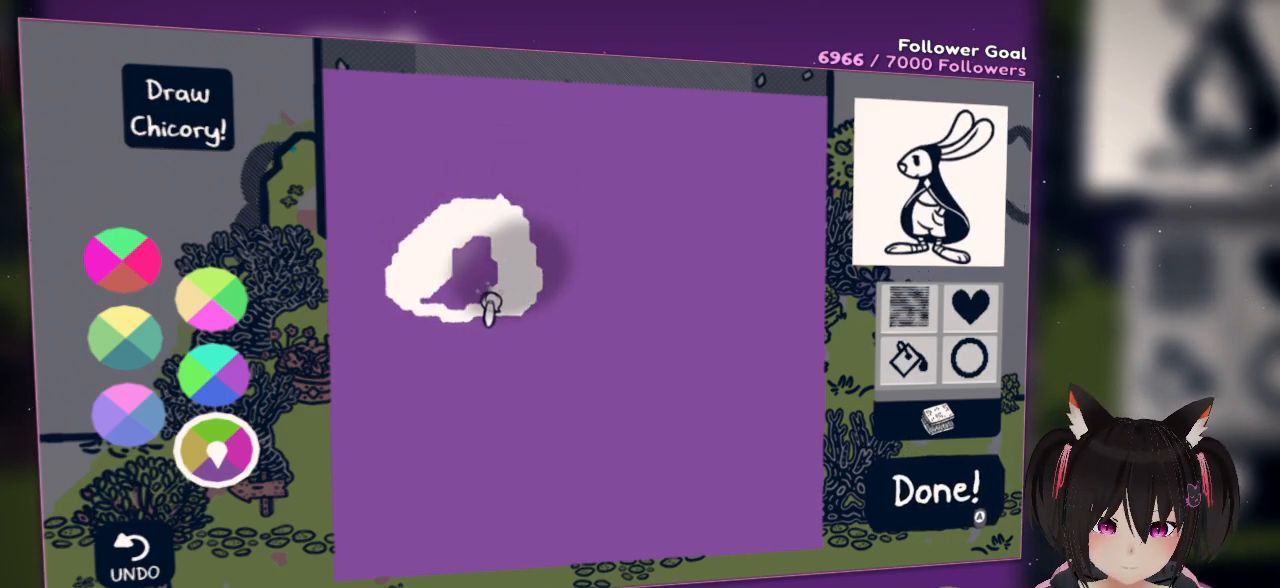
{"buttons": ["L2"], "left_stick": "center", "right_stick": "left", "events": []}
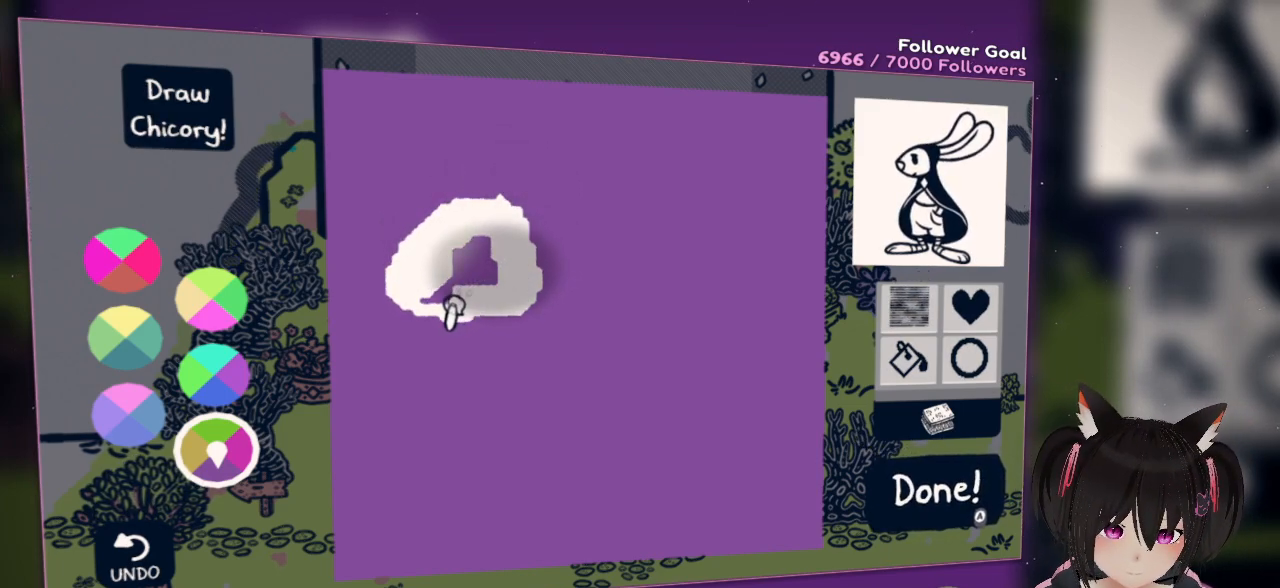
{"buttons": ["L2"], "left_stick": "center", "right_stick": "up-left", "events": [[267, "right_stick", "up-left"]]}
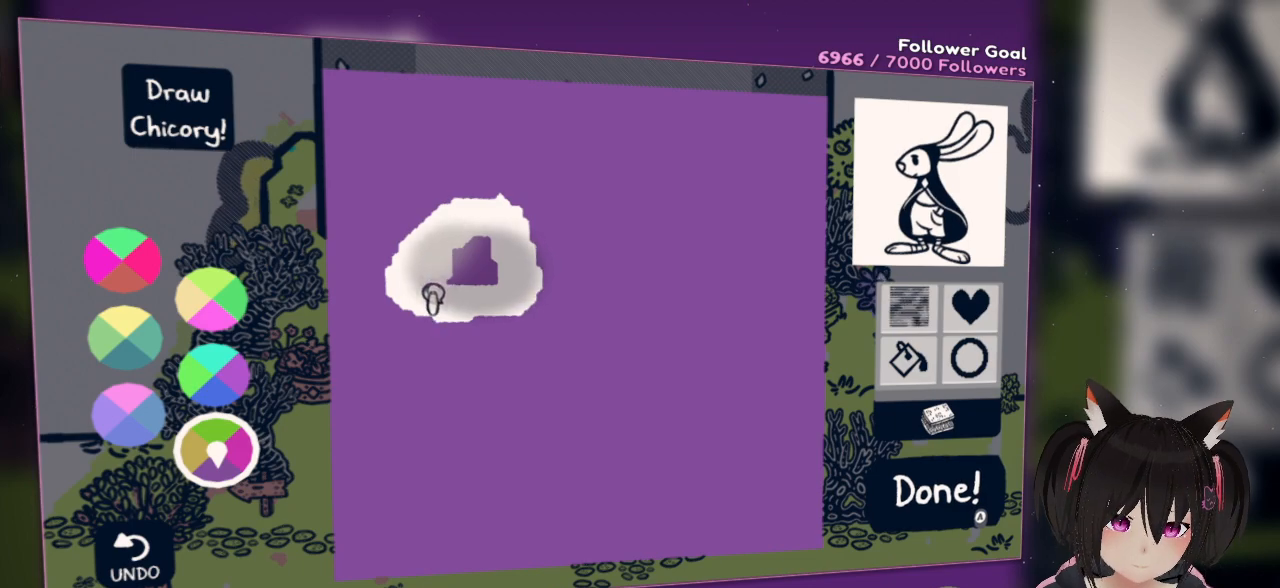
{"buttons": ["L2"], "left_stick": "center", "right_stick": "up-right", "events": [[300, "right_stick", "right"], [367, "right_stick", "up-right"]]}
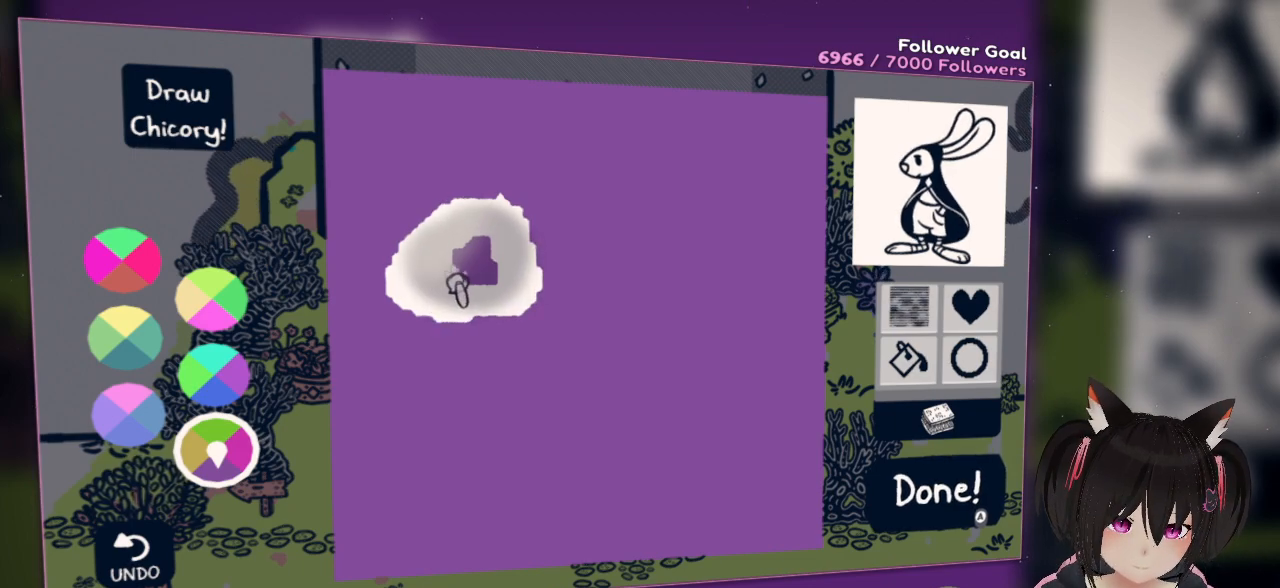
{"buttons": ["L2"], "left_stick": "center", "right_stick": "up-right", "events": [[50, "right_stick", "right"], [367, "right_stick", "up-right"]]}
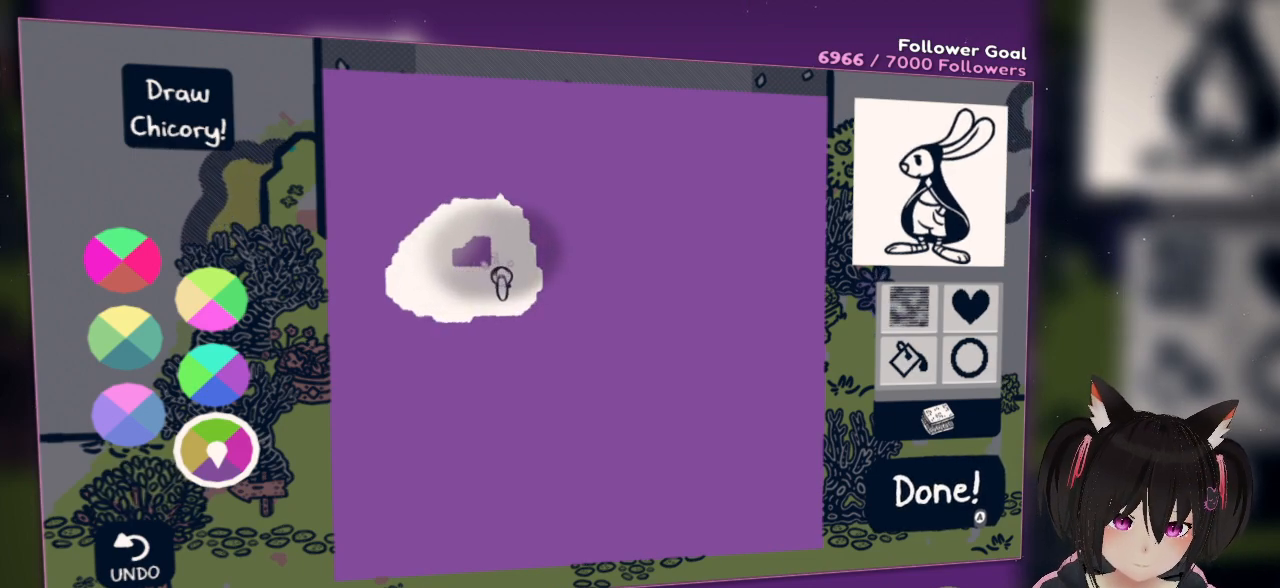
{"buttons": ["L2"], "left_stick": "center", "right_stick": "left", "events": [[100, "right_stick", "up-left"], [167, "L2", "up"], [217, "right_stick", "center"], [300, "L2", "down"], [383, "right_stick", "left"]]}
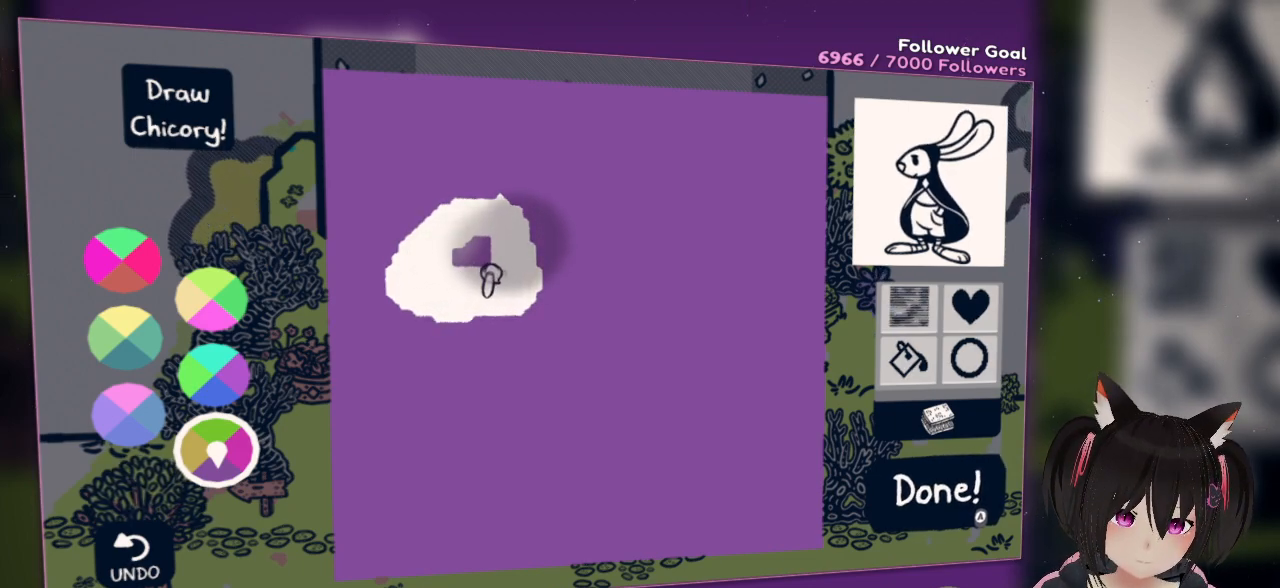
{"buttons": ["L2"], "left_stick": "center", "right_stick": "up", "events": [[83, "right_stick", "up-left"], [417, "right_stick", "up"]]}
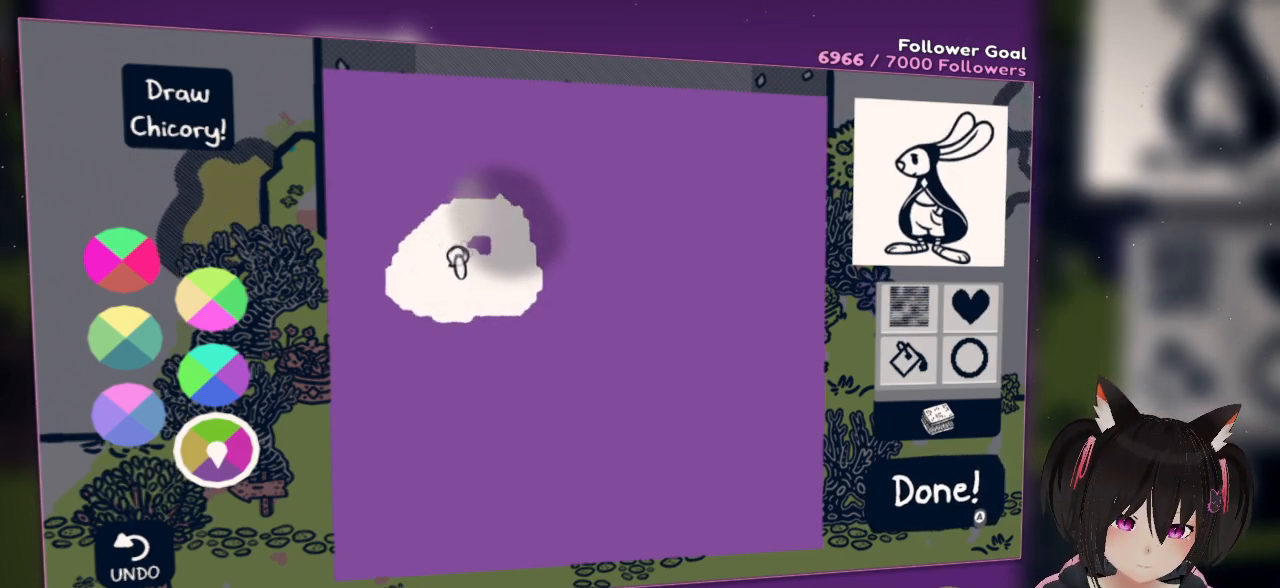
{"buttons": ["L2"], "left_stick": "center", "right_stick": "down", "events": [[17, "right_stick", "up-right"], [383, "right_stick", "center"], [467, "right_stick", "down"]]}
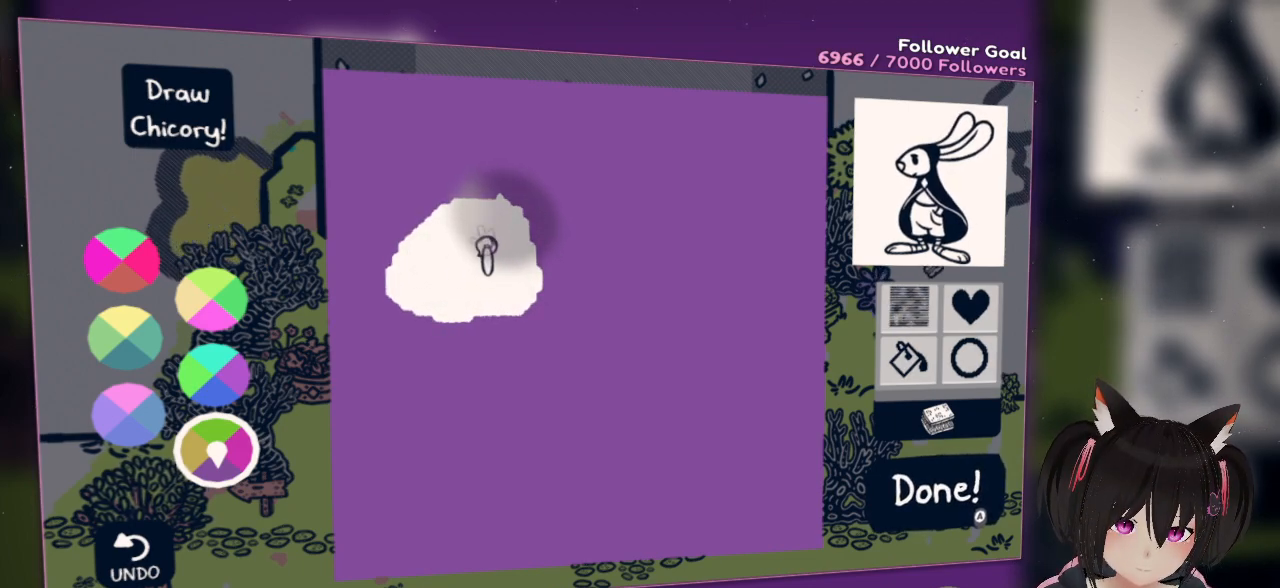
{"buttons": [], "left_stick": "center", "right_stick": "down-left", "events": [[183, "right_stick", "center"], [250, "L2", "up"], [367, "right_stick", "down"], [467, "right_stick", "down-left"]]}
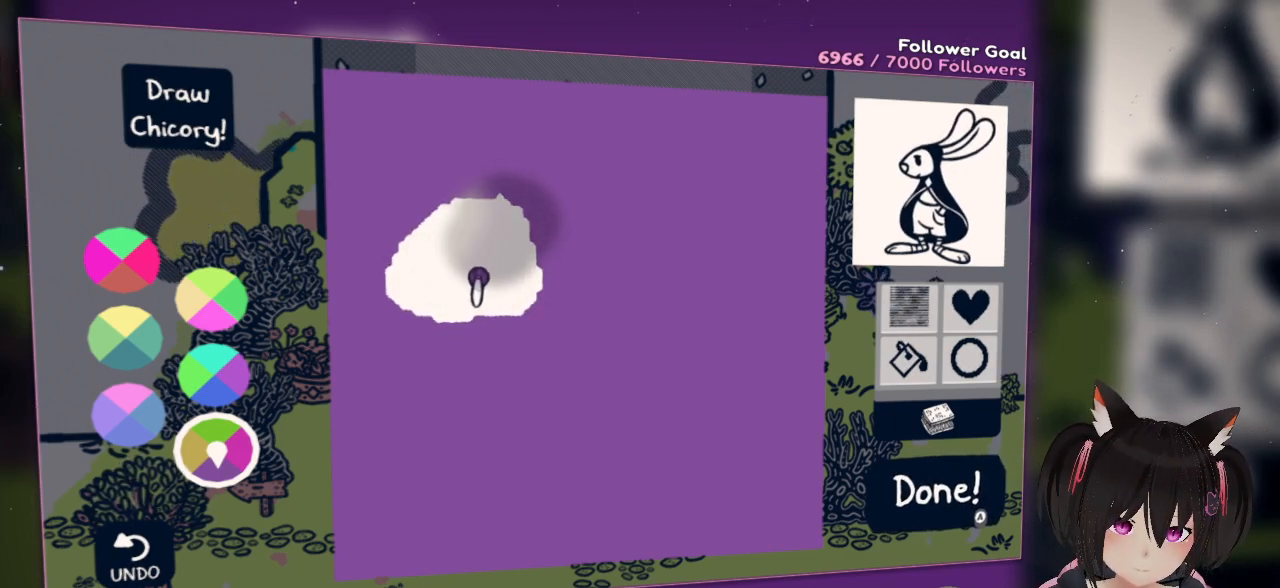
{"buttons": [], "left_stick": "center", "right_stick": "down-left", "events": [[217, "right_stick", "up-left"], [317, "right_stick", "center"], [400, "right_stick", "down-left"]]}
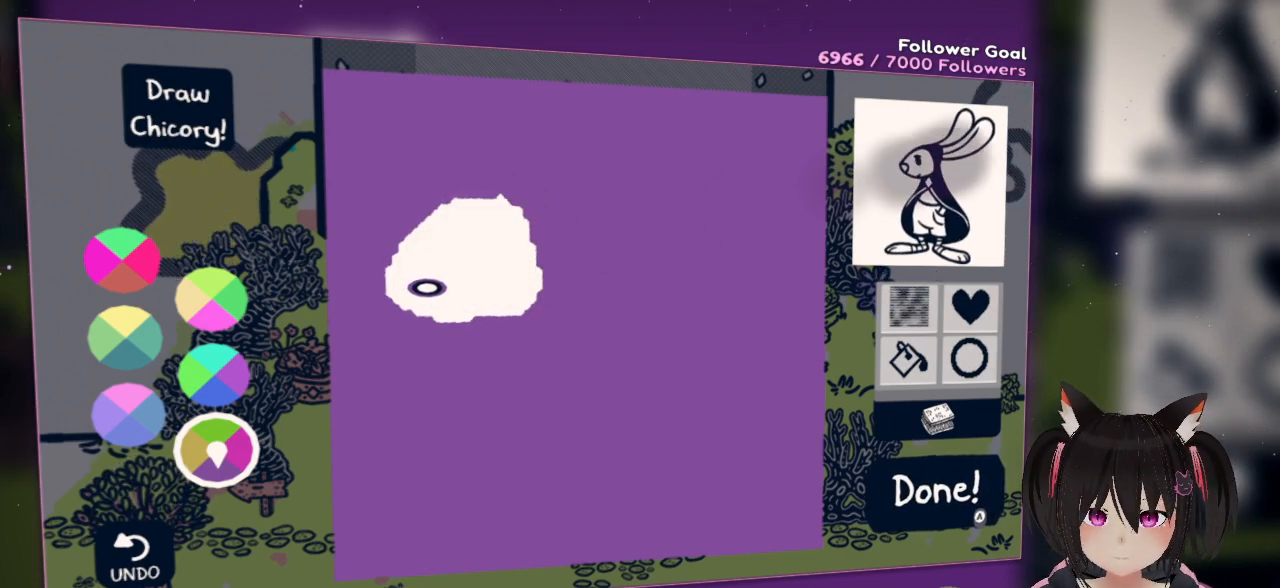
{"buttons": [], "left_stick": "center", "right_stick": "center", "events": [[117, "right_stick", "up-left"], [267, "right_stick", "center"]]}